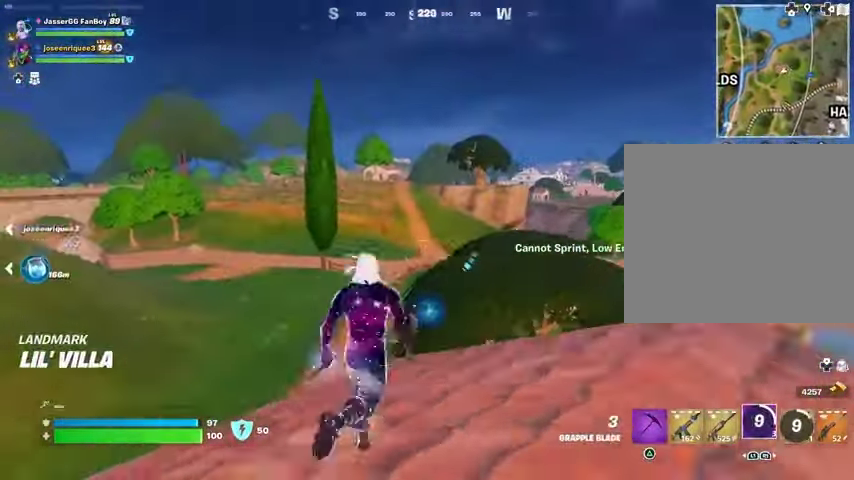
Gameplay with a controller (PlayStation layout); each line is a JSON object with the inputs held at the frame after it. "events" lists button and stick changes between this image and that frame as [ms after this image, input, new state], when the widget could be followed in between.
{"buttons": ["L2"], "left_stick": "up", "right_stick": "center", "events": [[33, "right_stick", "center"], [100, "left_stick", "up"], [500, "L2", "down"]]}
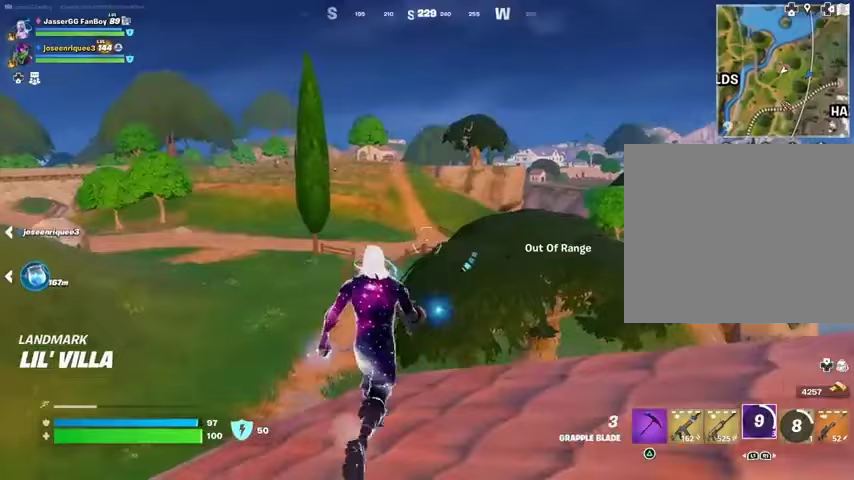
{"buttons": ["L2"], "left_stick": "up", "right_stick": "center", "events": [[133, "L2", "up"], [400, "L2", "down"]]}
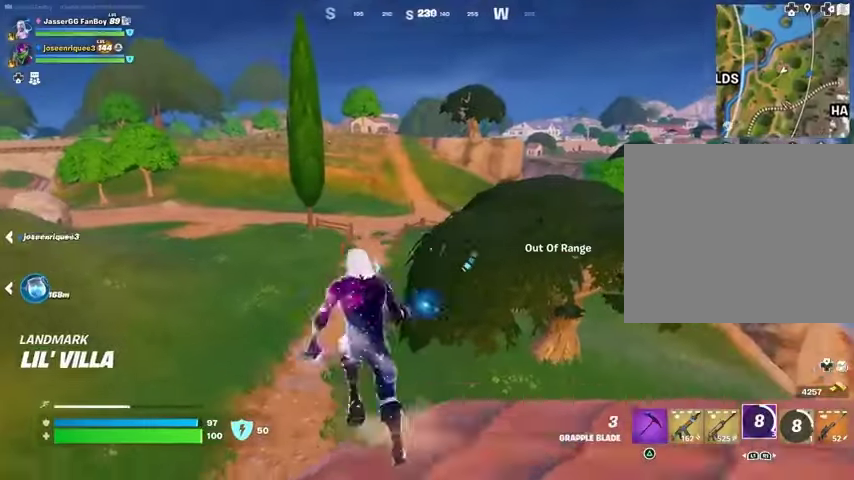
{"buttons": [], "left_stick": "left", "right_stick": "right", "events": [[33, "L2", "up"], [100, "left_stick", "up-left"], [200, "L2", "down"], [300, "L2", "up"], [367, "right_stick", "right"], [500, "left_stick", "left"]]}
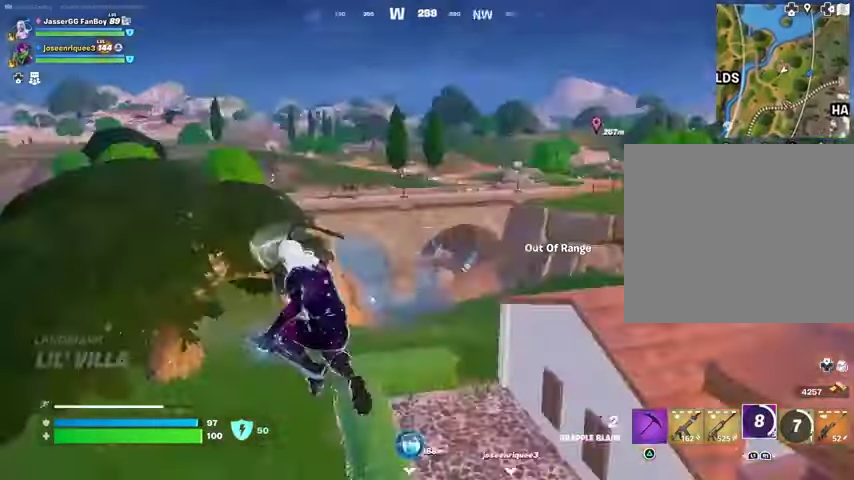
{"buttons": [], "left_stick": "left", "right_stick": "center", "events": [[100, "left_stick", "down-left"], [100, "right_stick", "center"], [333, "left_stick", "left"]]}
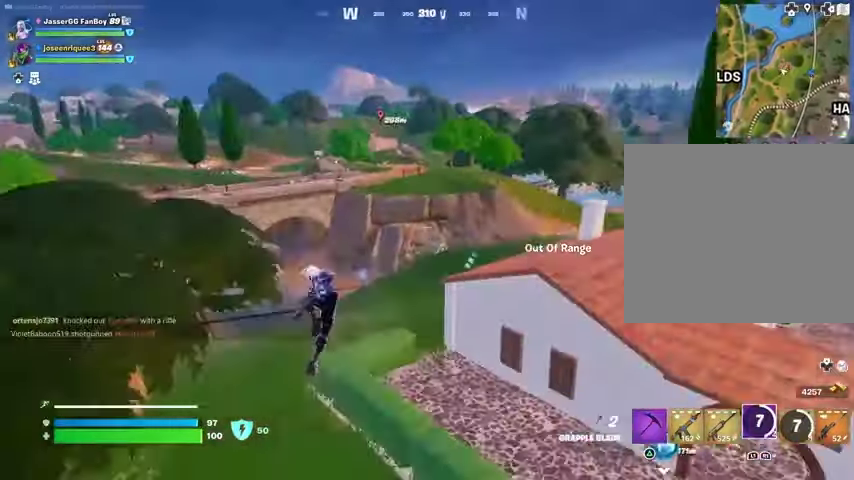
{"buttons": [], "left_stick": "up-left", "right_stick": "center", "events": [[67, "right_stick", "left"], [267, "right_stick", "center"], [300, "left_stick", "up-left"]]}
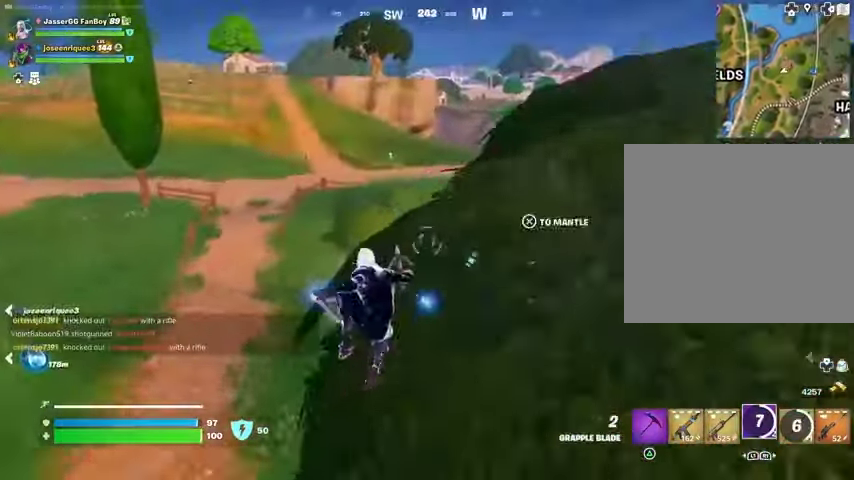
{"buttons": [], "left_stick": "up-left", "right_stick": "center", "events": [[100, "left_stick", "up"], [400, "left_stick", "up-left"]]}
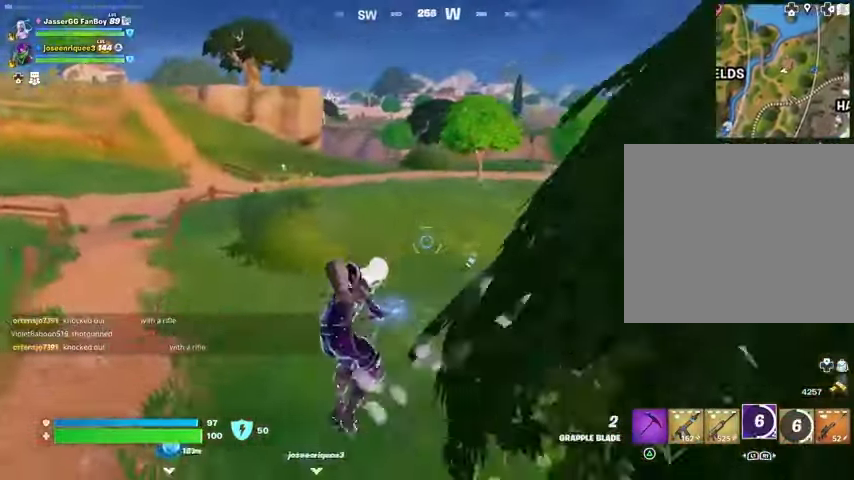
{"buttons": [], "left_stick": "up", "right_stick": "center", "events": [[100, "L2", "down"], [200, "L2", "up"], [267, "right_stick", "right"], [500, "left_stick", "up"], [500, "right_stick", "center"]]}
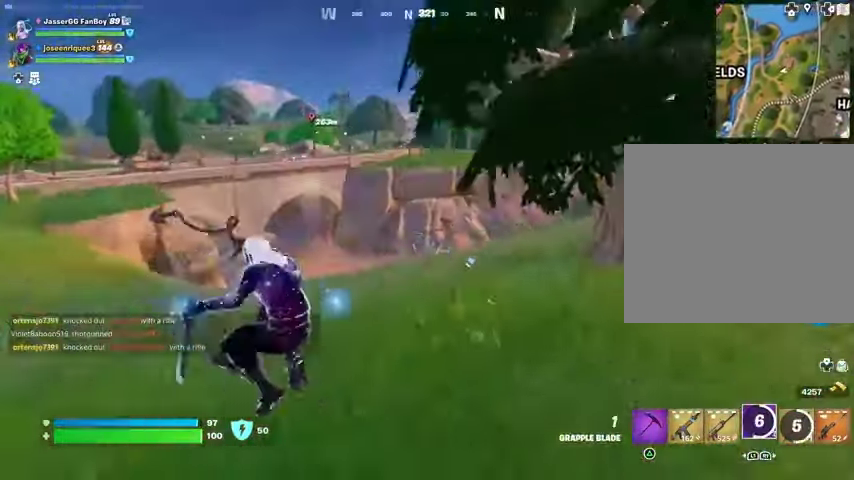
{"buttons": [], "left_stick": "up", "right_stick": "center", "events": []}
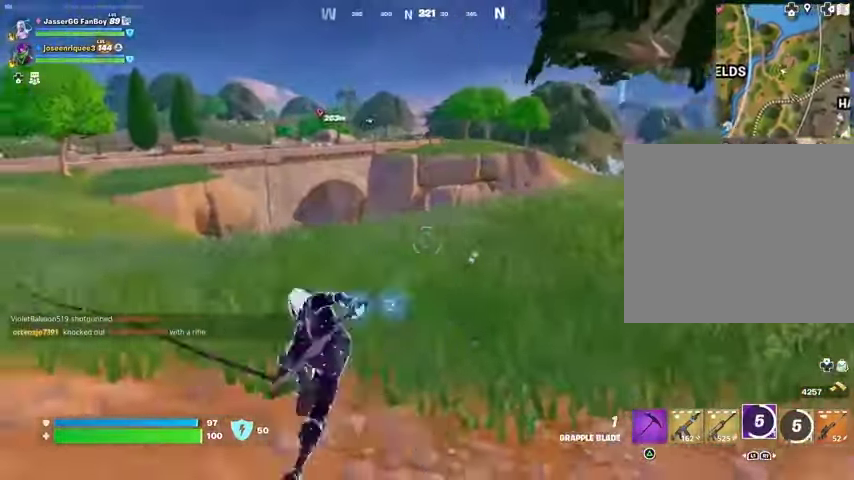
{"buttons": [], "left_stick": "up", "right_stick": "center", "events": [[267, "right_stick", "left"], [400, "right_stick", "center"]]}
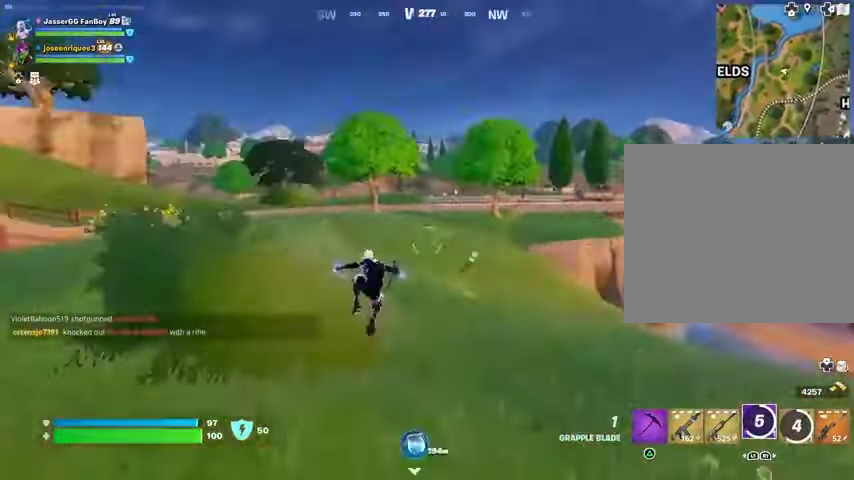
{"buttons": [], "left_stick": "up-right", "right_stick": "center", "events": [[233, "R3", "down"], [333, "R3", "up"], [333, "left_stick", "up-right"], [367, "right_stick", "left"], [433, "R1", "down"], [500, "R1", "up"], [500, "right_stick", "center"]]}
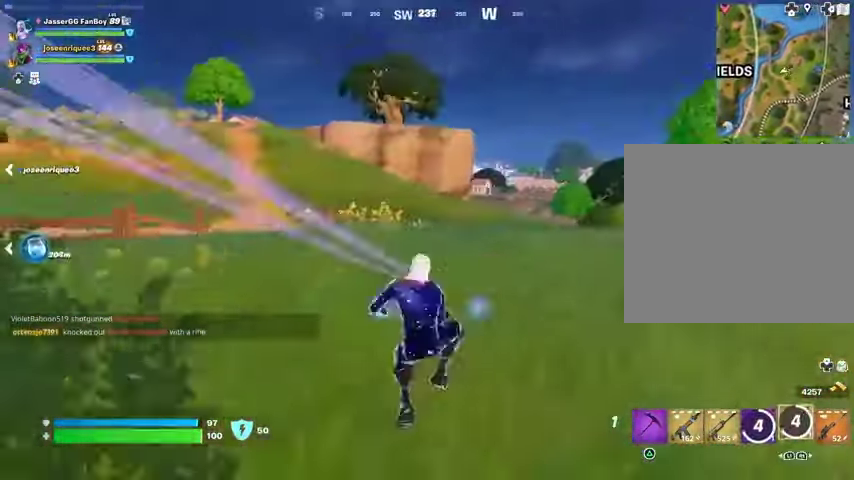
{"buttons": ["CROSS"], "left_stick": "up-right", "right_stick": "center", "events": [[67, "R1", "down"], [167, "R1", "up"], [500, "CROSS", "down"]]}
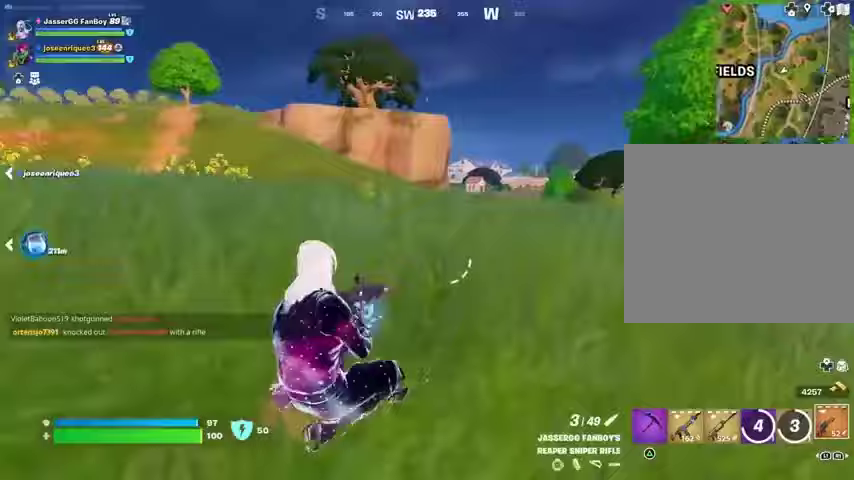
{"buttons": [], "left_stick": "up-right", "right_stick": "center", "events": [[33, "CROSS", "up"], [33, "SQUARE", "down"], [67, "SQUARE", "up"], [267, "right_stick", "left"], [400, "right_stick", "center"]]}
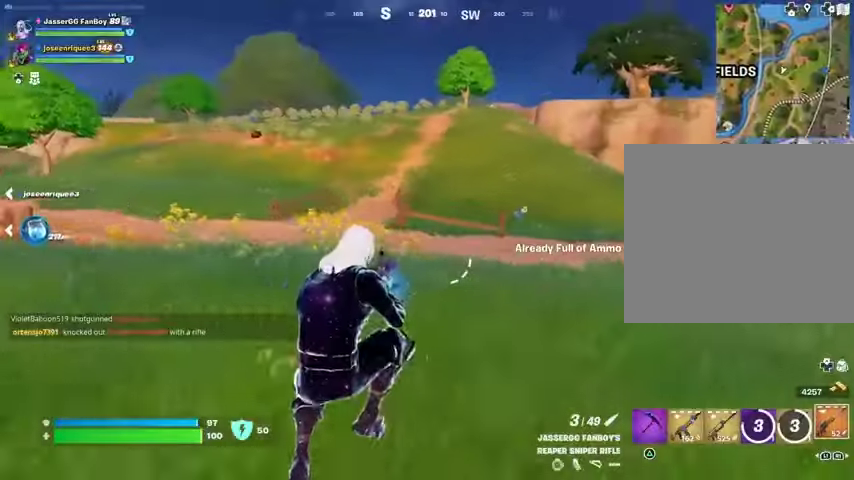
{"buttons": [], "left_stick": "up-right", "right_stick": "center", "events": [[367, "L3", "down"], [467, "L3", "up"]]}
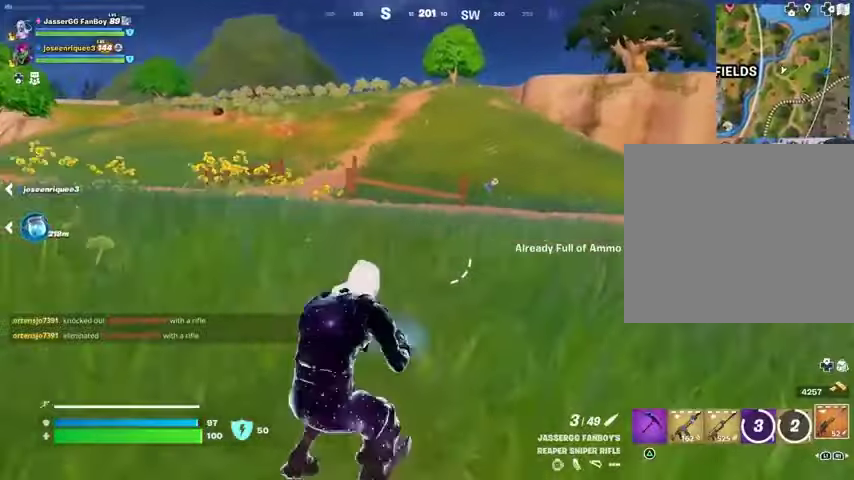
{"buttons": [], "left_stick": "up", "right_stick": "center", "events": [[133, "right_stick", "right"], [300, "left_stick", "up"], [367, "right_stick", "center"]]}
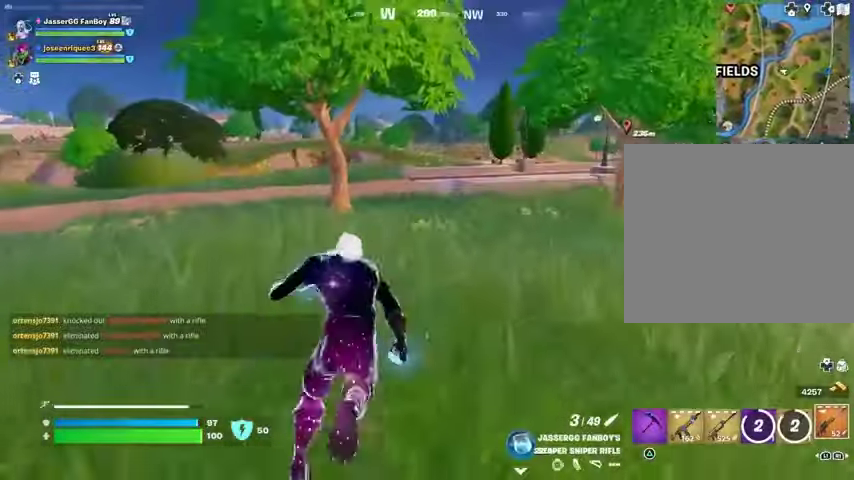
{"buttons": [], "left_stick": "up", "right_stick": "center", "events": []}
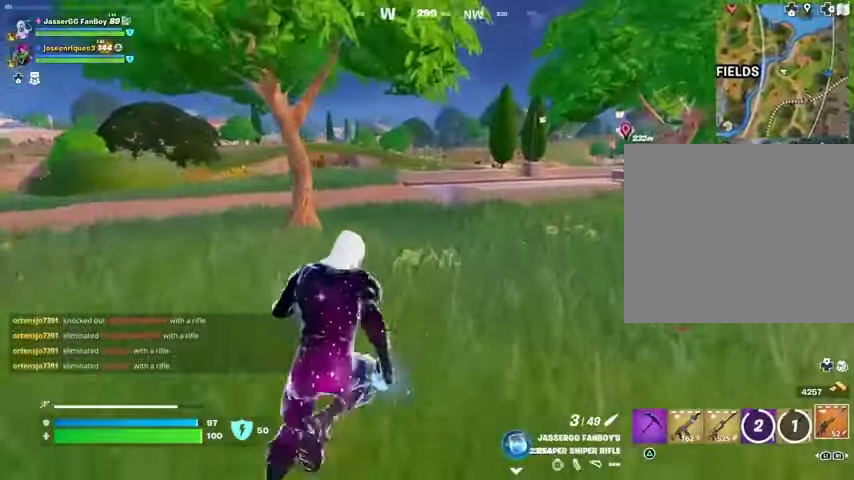
{"buttons": [], "left_stick": "up", "right_stick": "center", "events": []}
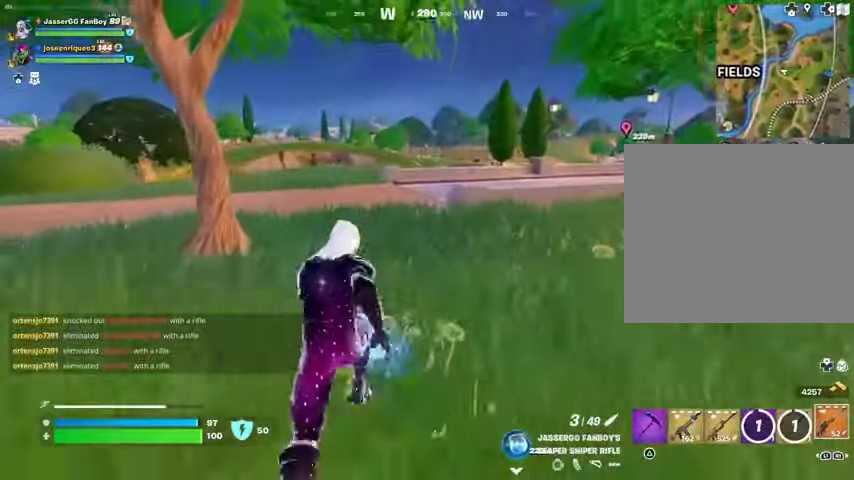
{"buttons": [], "left_stick": "up", "right_stick": "center", "events": [[100, "DPAD_RIGHT", "down"], [233, "DPAD_RIGHT", "up"]]}
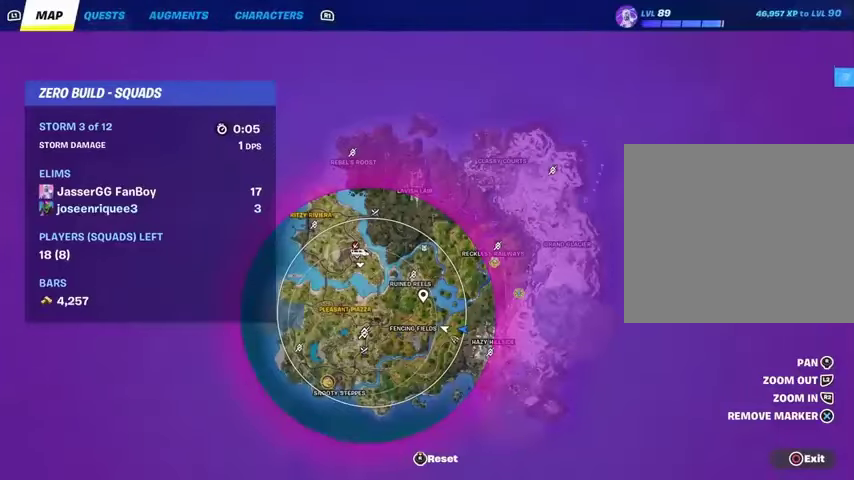
{"buttons": [], "left_stick": "up", "right_stick": "center", "events": []}
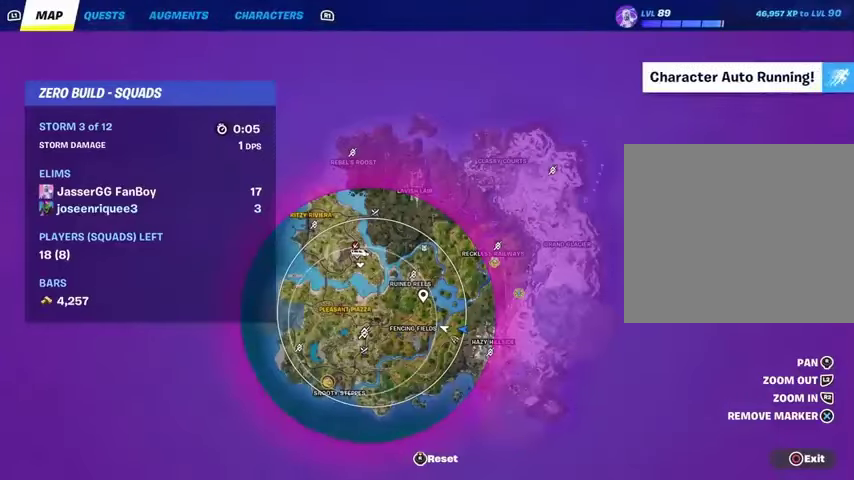
{"buttons": [], "left_stick": "up", "right_stick": "center", "events": [[100, "CIRCLE", "down"], [200, "CIRCLE", "up"], [400, "right_stick", "right"], [500, "right_stick", "center"]]}
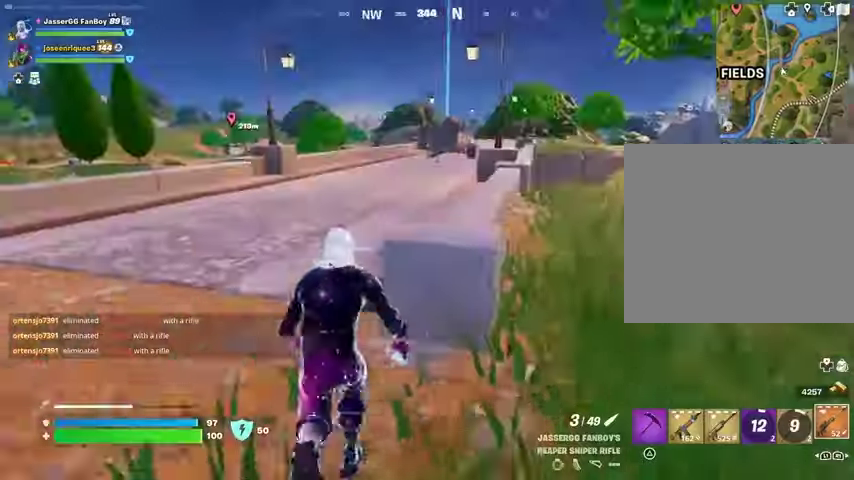
{"buttons": [], "left_stick": "up", "right_stick": "center", "events": [[100, "CROSS", "down"], [200, "CROSS", "up"]]}
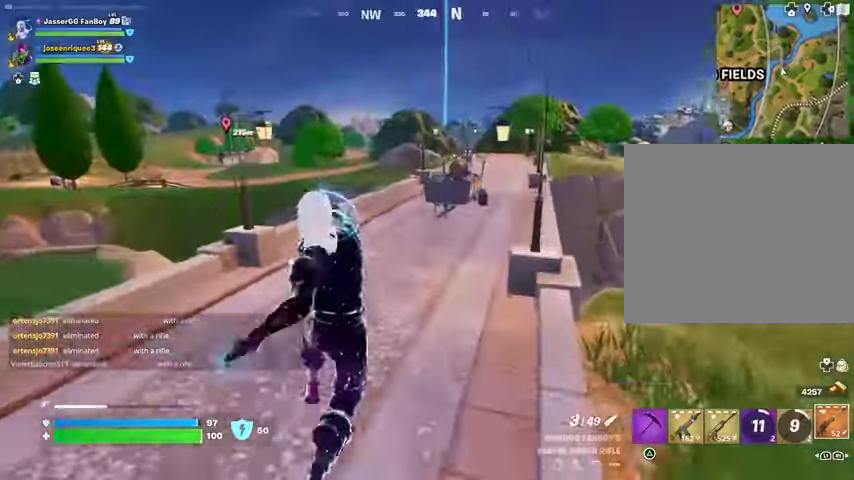
{"buttons": [], "left_stick": "up", "right_stick": "center", "events": [[100, "right_stick", "left"], [233, "right_stick", "center"]]}
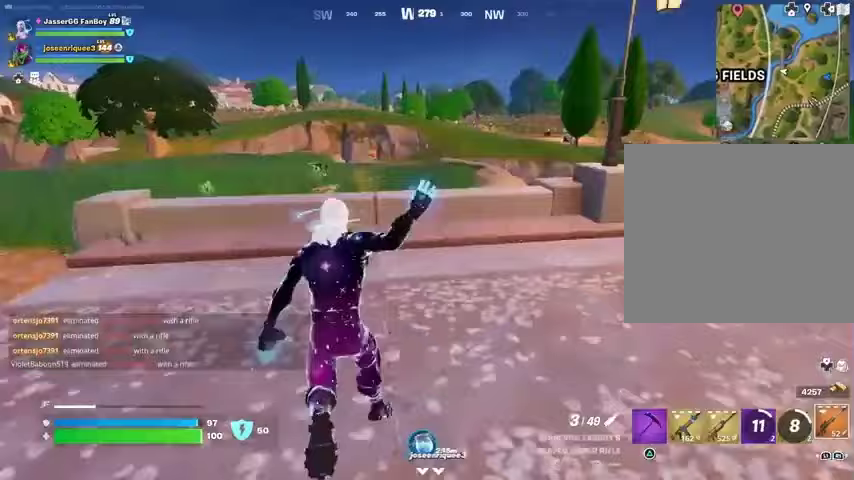
{"buttons": [], "left_stick": "up", "right_stick": "center", "events": [[133, "L1", "down"], [200, "L1", "up"], [333, "L1", "down"], [400, "L1", "up"]]}
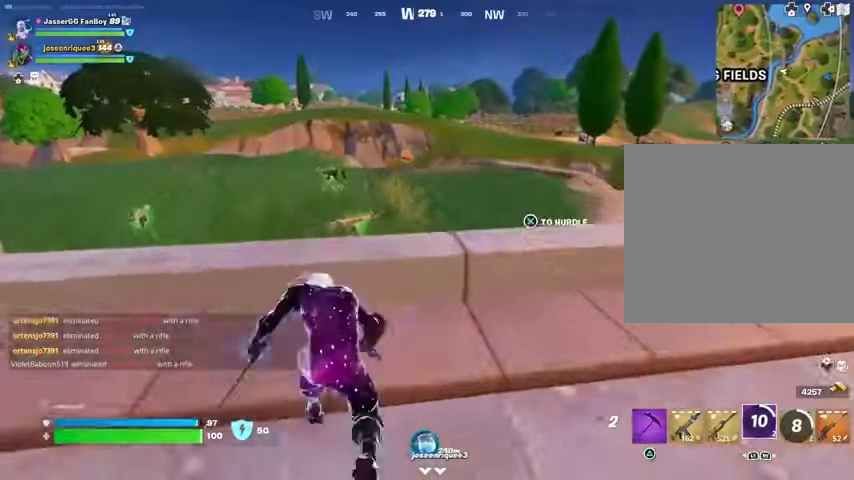
{"buttons": [], "left_stick": "up", "right_stick": "center", "events": [[133, "CROSS", "down"], [233, "CROSS", "up"]]}
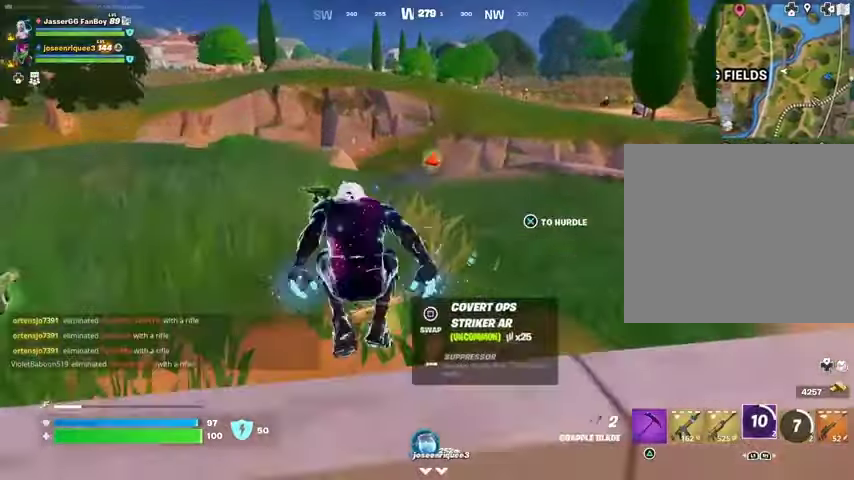
{"buttons": [], "left_stick": "up", "right_stick": "center", "events": [[33, "right_stick", "right"], [67, "R1", "down"], [133, "right_stick", "center"], [167, "R1", "up"]]}
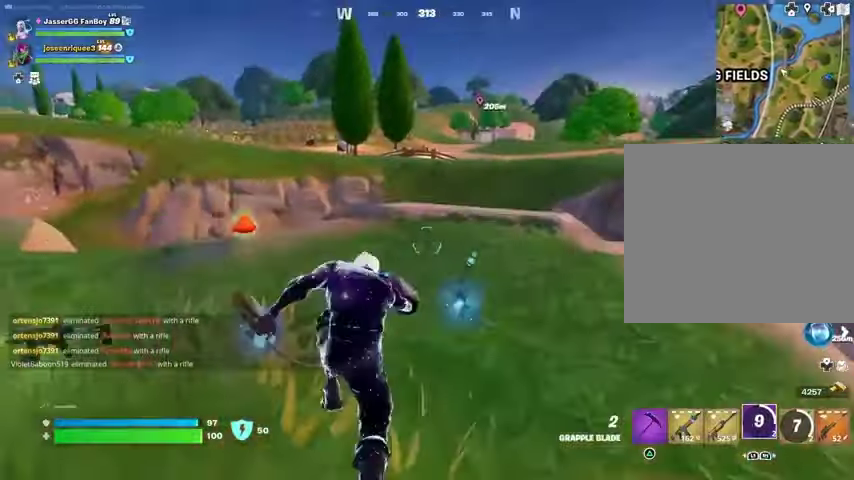
{"buttons": [], "left_stick": "up-left", "right_stick": "center", "events": [[167, "right_stick", "left"], [200, "left_stick", "up-left"], [333, "right_stick", "center"]]}
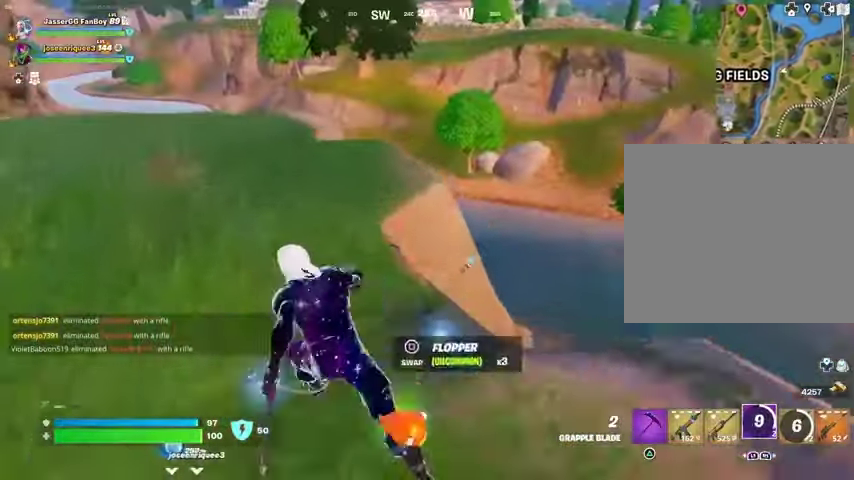
{"buttons": [], "left_stick": "up", "right_stick": "center", "events": [[133, "right_stick", "up"], [200, "right_stick", "center"], [333, "left_stick", "up"]]}
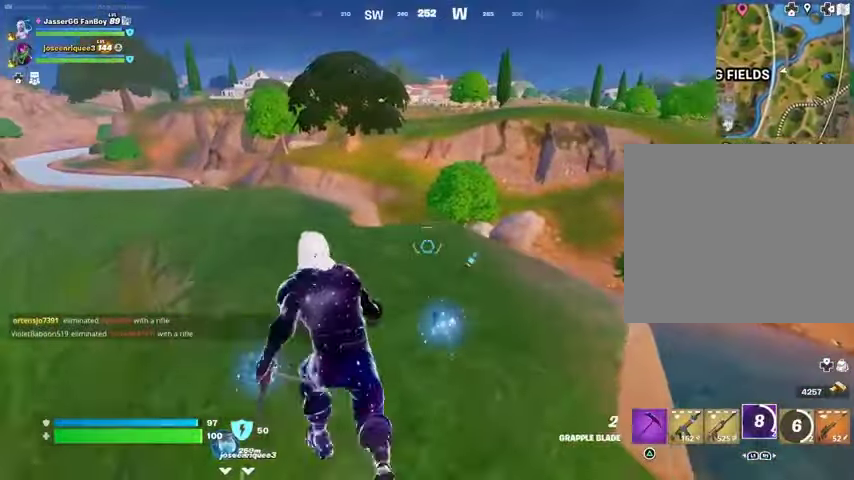
{"buttons": [], "left_stick": "up", "right_stick": "center", "events": [[200, "R1", "down"], [333, "R1", "up"]]}
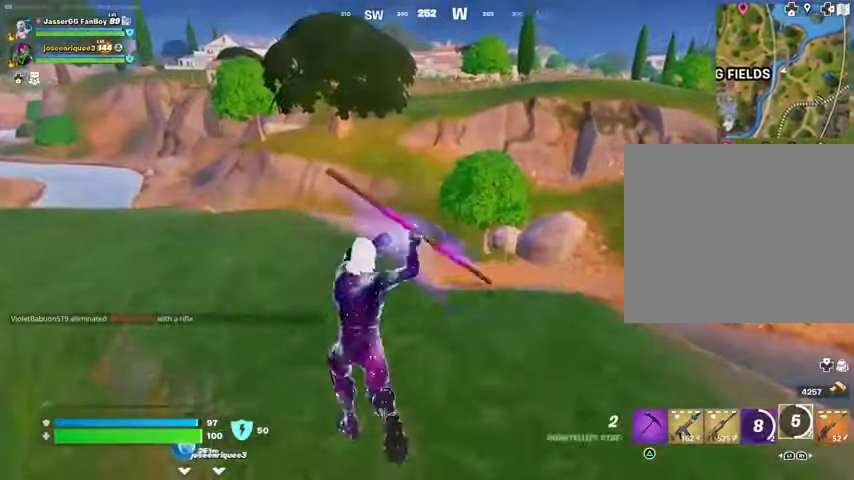
{"buttons": [], "left_stick": "up", "right_stick": "center", "events": [[267, "right_stick", "up-right"], [333, "CROSS", "down"], [400, "CROSS", "up"], [433, "right_stick", "center"]]}
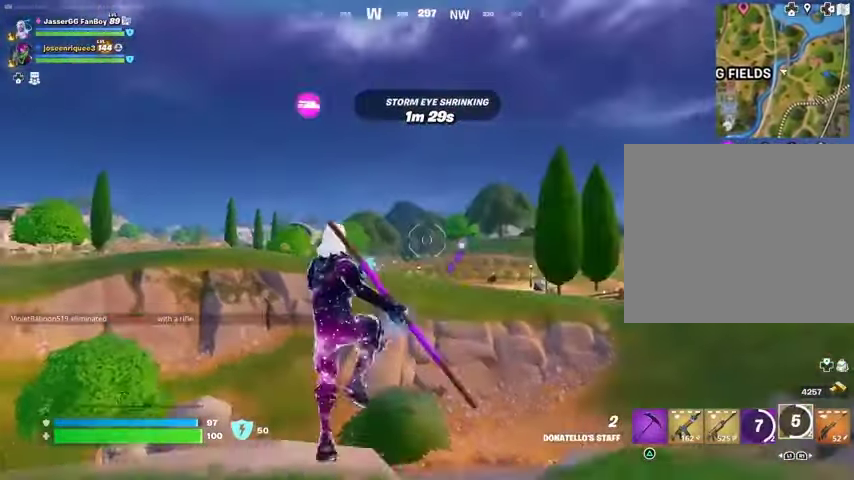
{"buttons": ["L2"], "left_stick": "up", "right_stick": "center", "events": [[400, "L1", "down"], [400, "L2", "down"], [400, "right_stick", "up-left"], [467, "L1", "up"], [500, "right_stick", "center"]]}
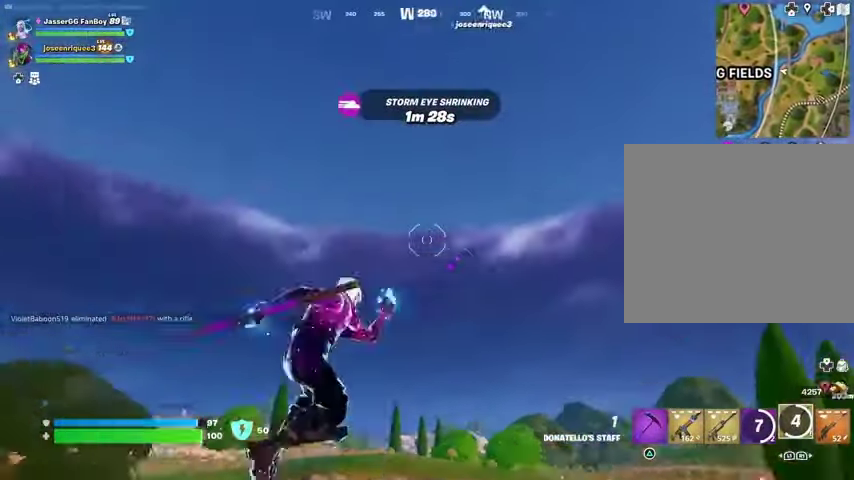
{"buttons": [], "left_stick": "up", "right_stick": "center", "events": [[33, "L2", "up"]]}